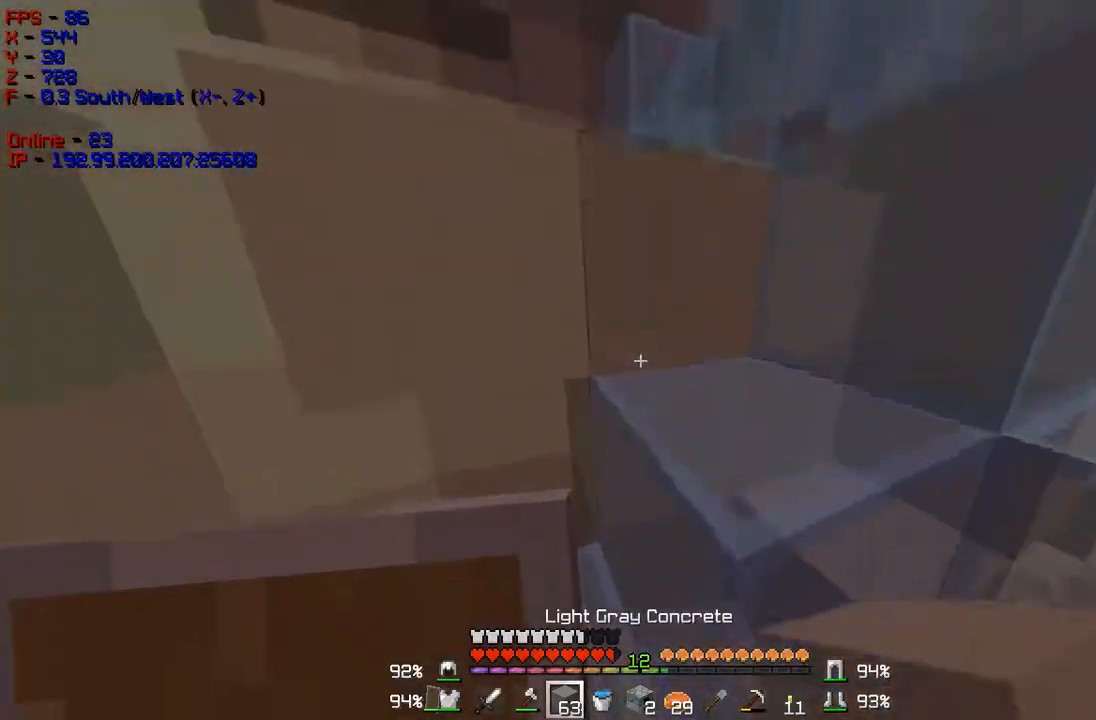
Gameplay with keyboard and mouse; each line is a JSON object with the keys and mouse buttons held at the frame after it. "events" lists presses ("down") and releases ("up") of "a", "d", "s", "w", "mouse_left" and "mouse_right" between this image and that frame as [ms after this image, input, new state], when the widget could be followed in between. "mouse_left", "mouse_right" = the "left", "right" buttons of the "mouse" list. No other keys are recorded. Fast repeated clicks can show as one long hold. Mouse movement is not recorded.
{"keys": ["d", "w"], "mouse": [], "events": [[284, "d", "down"]]}
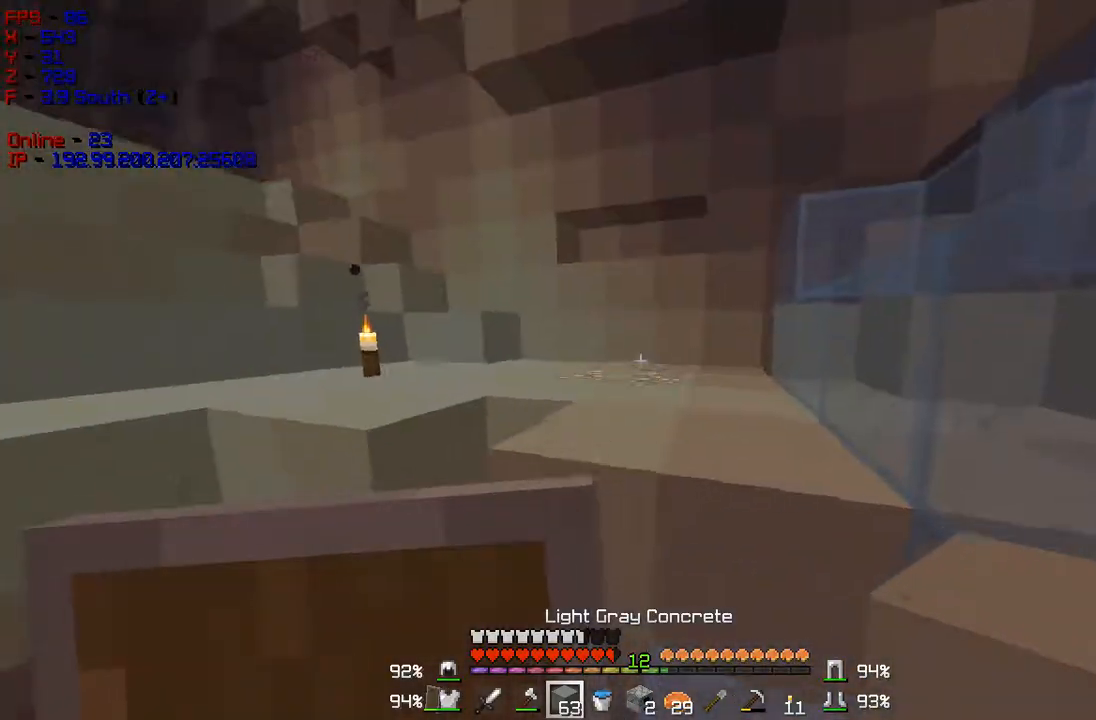
{"keys": ["w"], "mouse": [], "events": [[17, "d", "up"], [217, "d", "down"], [467, "d", "up"]]}
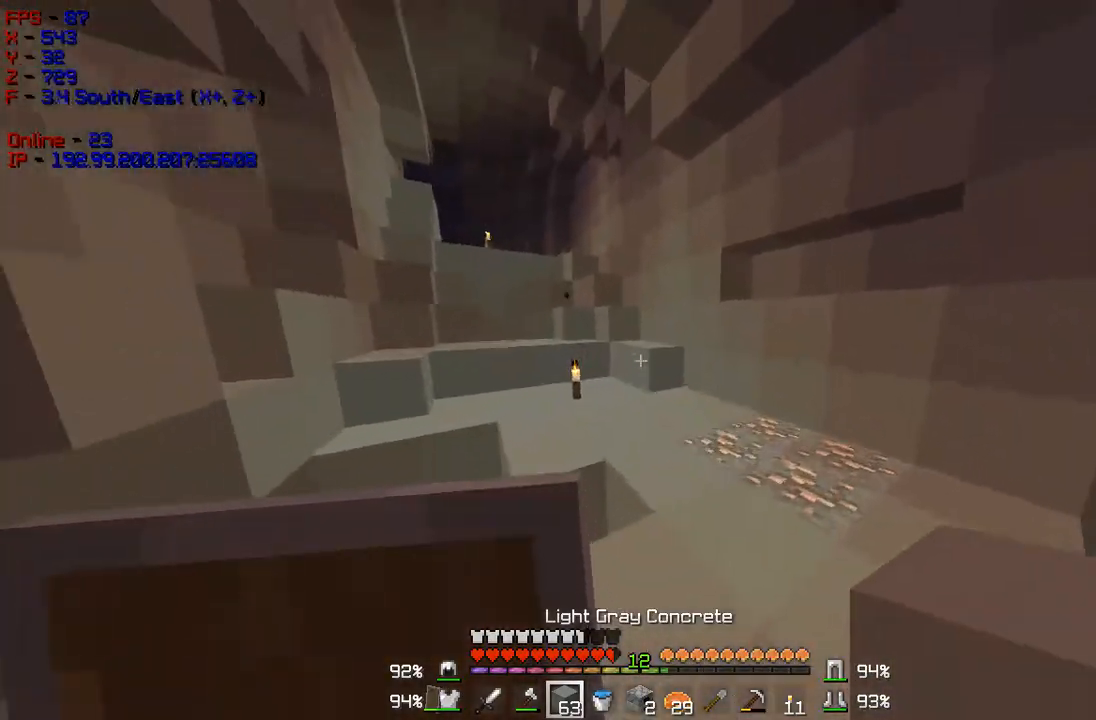
{"keys": ["w"], "mouse": [], "events": []}
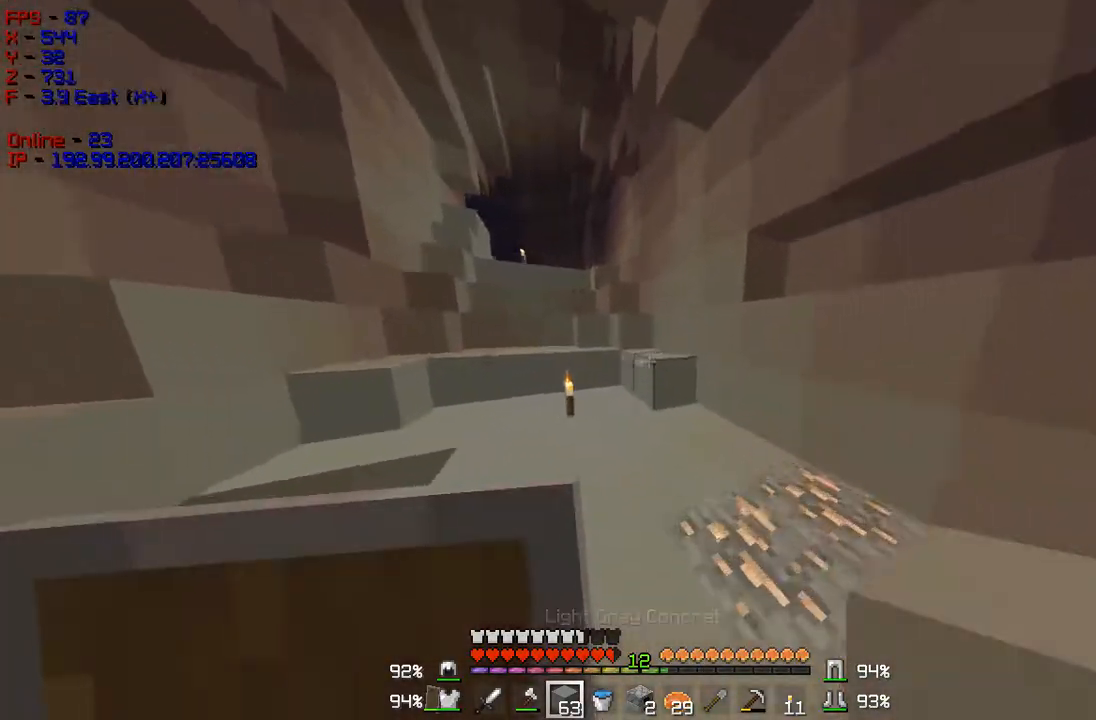
{"keys": ["w"], "mouse": [], "events": []}
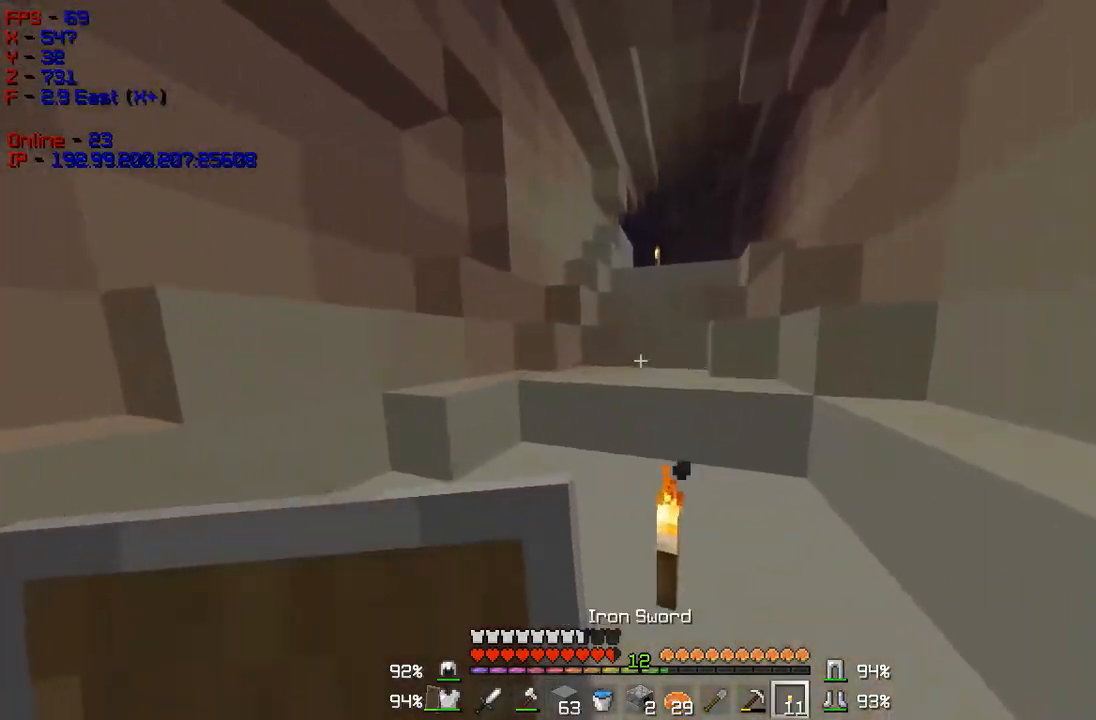
{"keys": ["d"], "mouse": [], "events": [[283, "d", "down"], [433, "w", "up"]]}
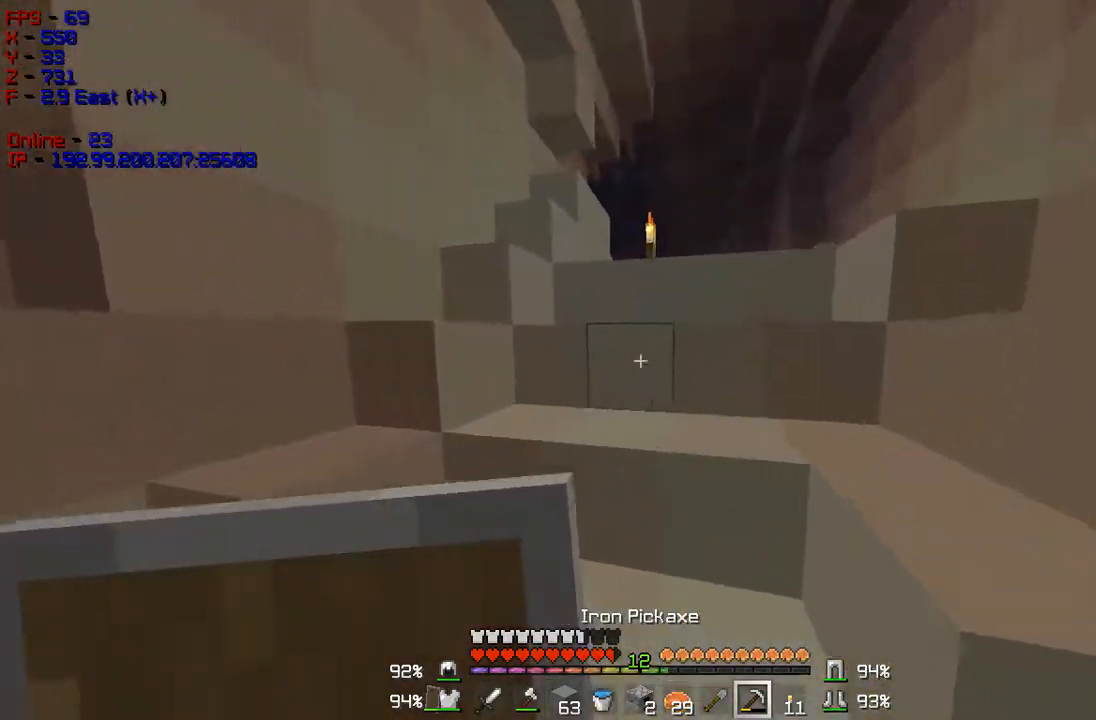
{"keys": ["w"], "mouse": [], "events": [[50, "w", "down"], [301, "d", "up"]]}
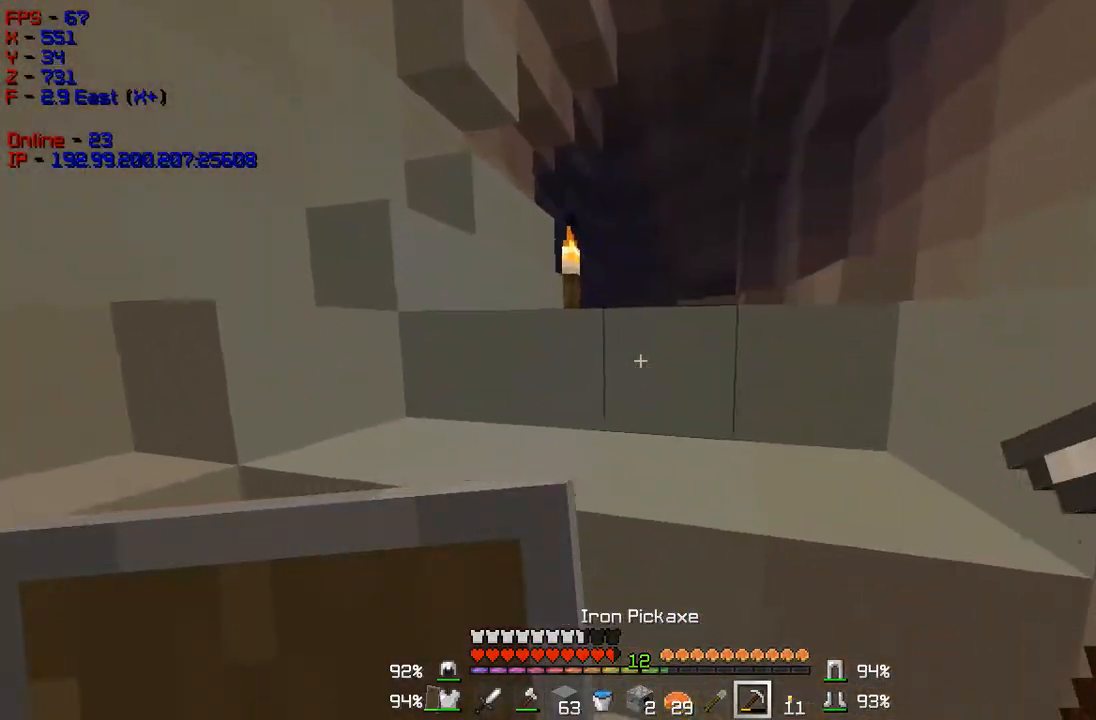
{"keys": ["w"], "mouse": [], "events": [[33, "w", "up"], [50, "w", "down"], [317, "w", "up"], [467, "w", "down"]]}
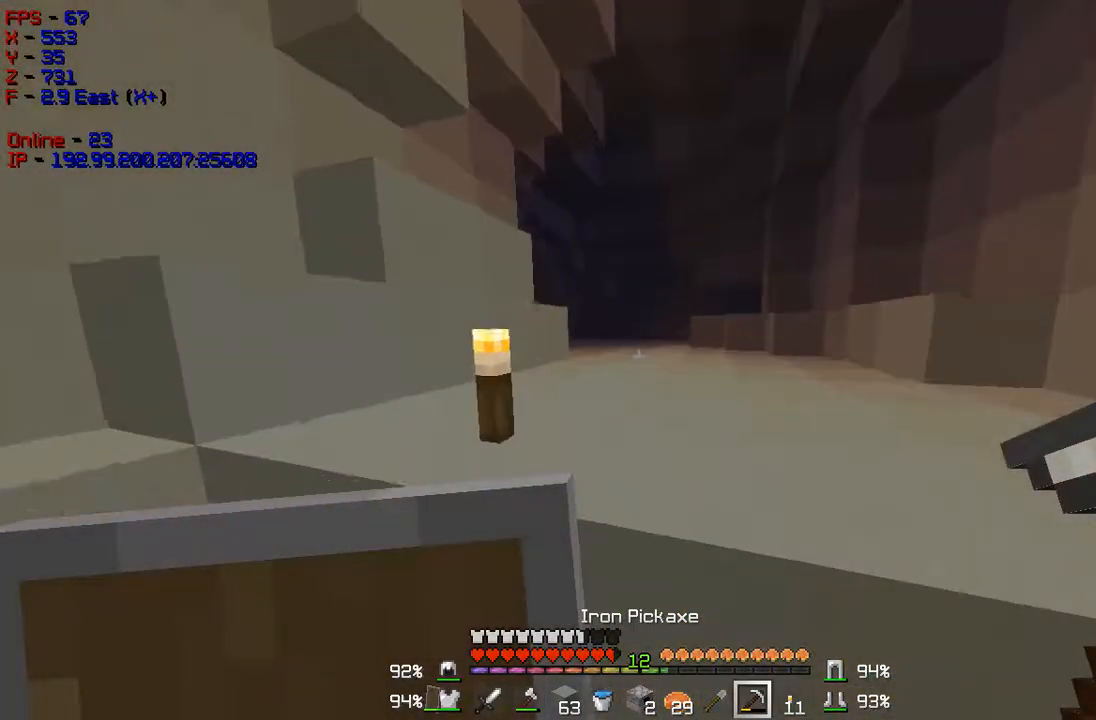
{"keys": ["w"], "mouse": [], "events": []}
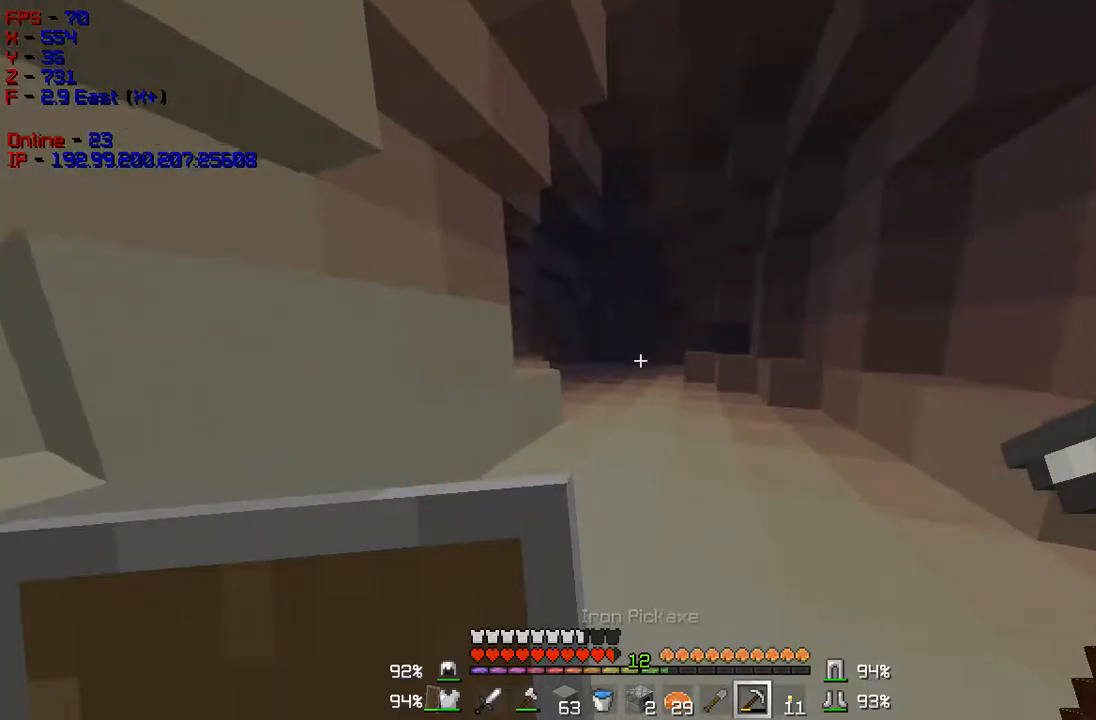
{"keys": ["w"], "mouse": [], "events": []}
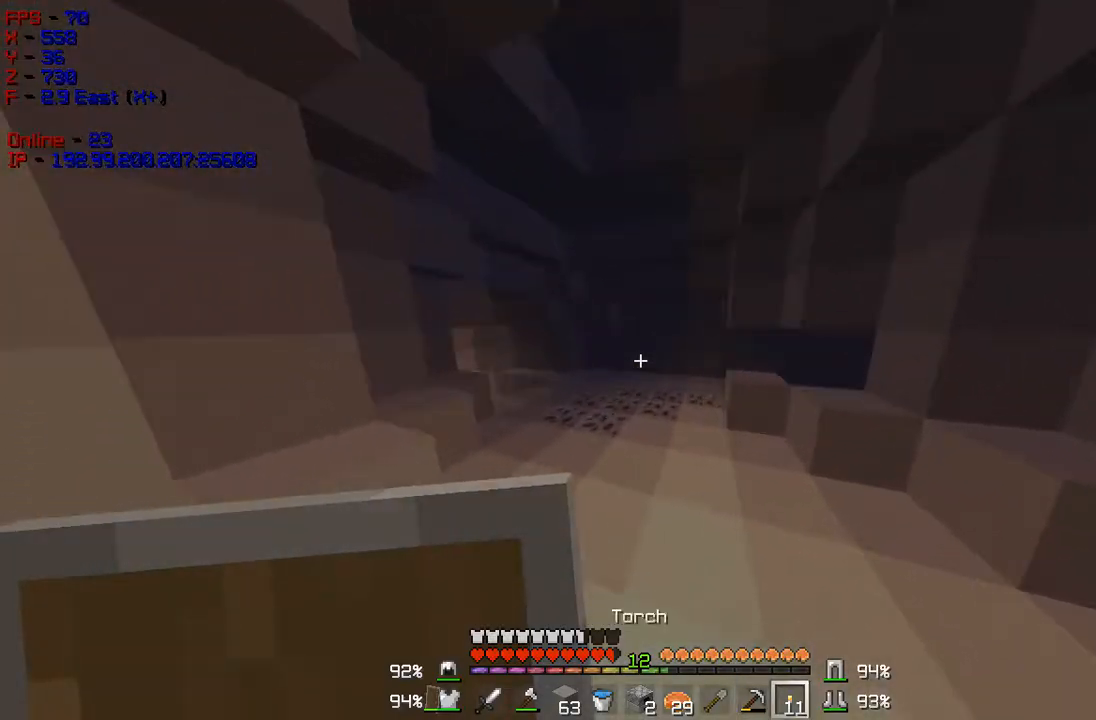
{"keys": ["d", "w"], "mouse": [], "events": [[134, "d", "down"]]}
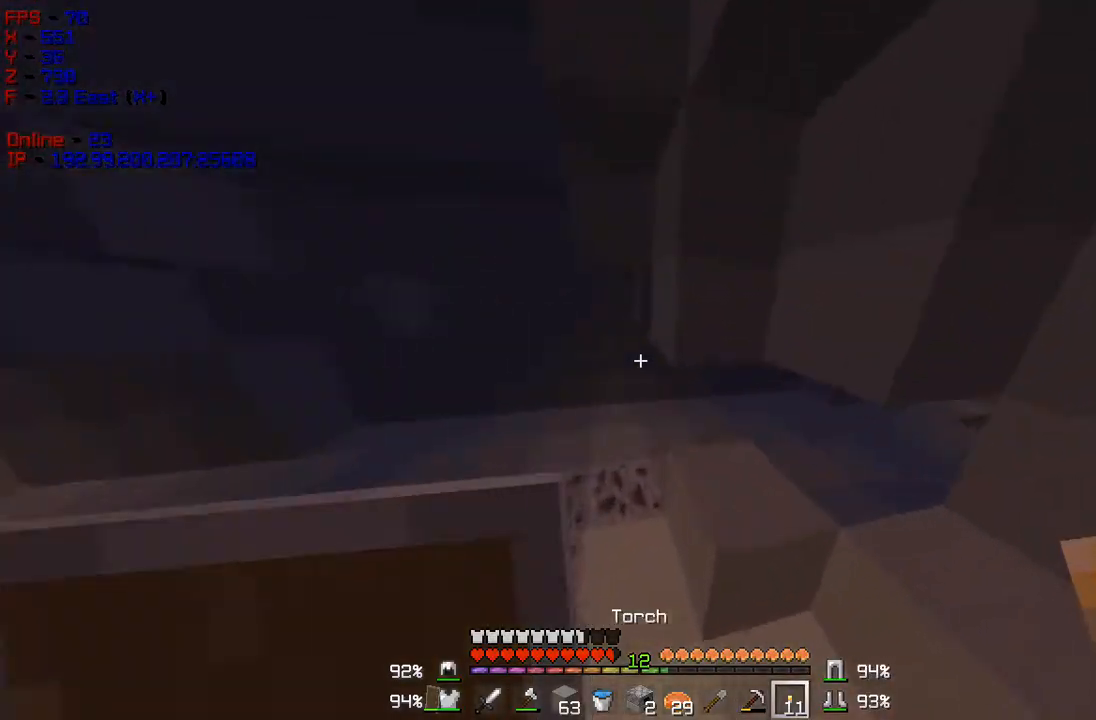
{"keys": ["w"], "mouse": [], "events": [[16, "d", "up"]]}
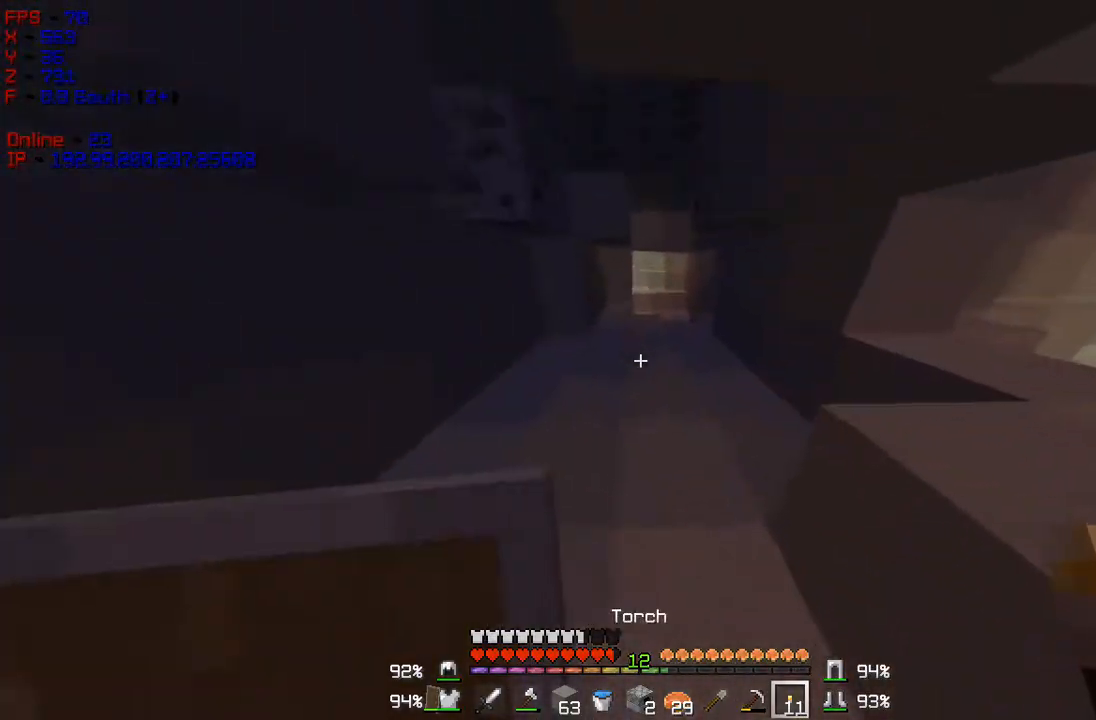
{"keys": ["w"], "mouse": [], "events": [[117, "mouse_right", "down"], [234, "mouse_right", "up"]]}
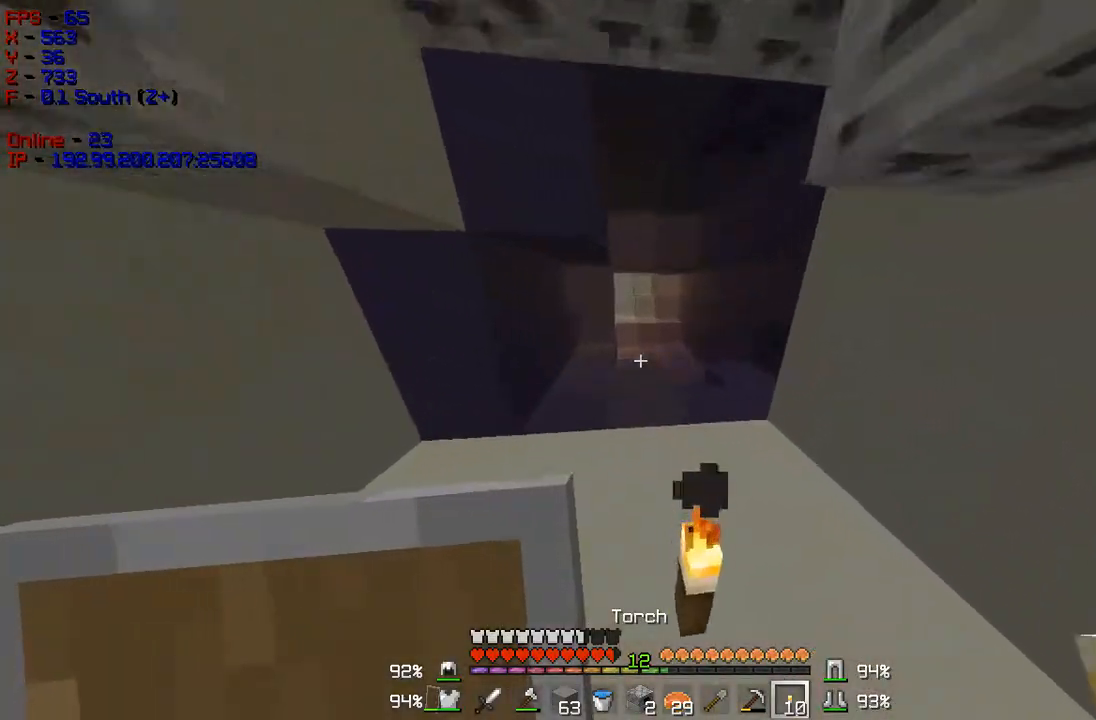
{"keys": ["w"], "mouse": [], "events": []}
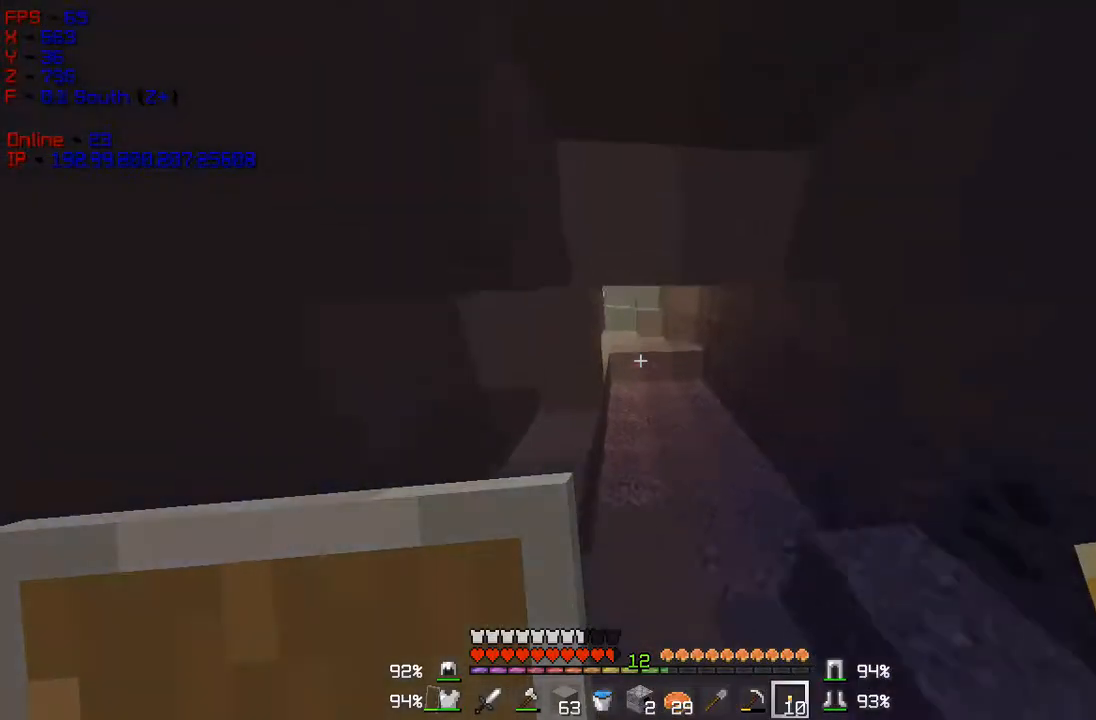
{"keys": ["w"], "mouse": [], "events": [[34, "d", "down"], [467, "d", "up"]]}
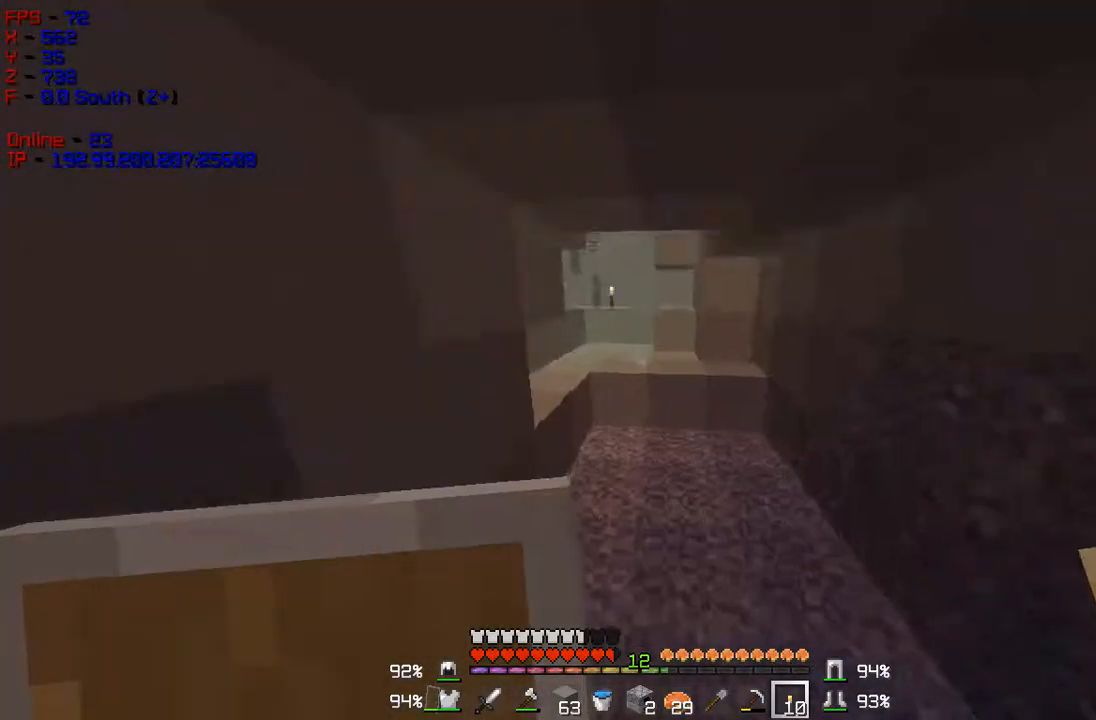
{"keys": ["w"], "mouse": [], "events": []}
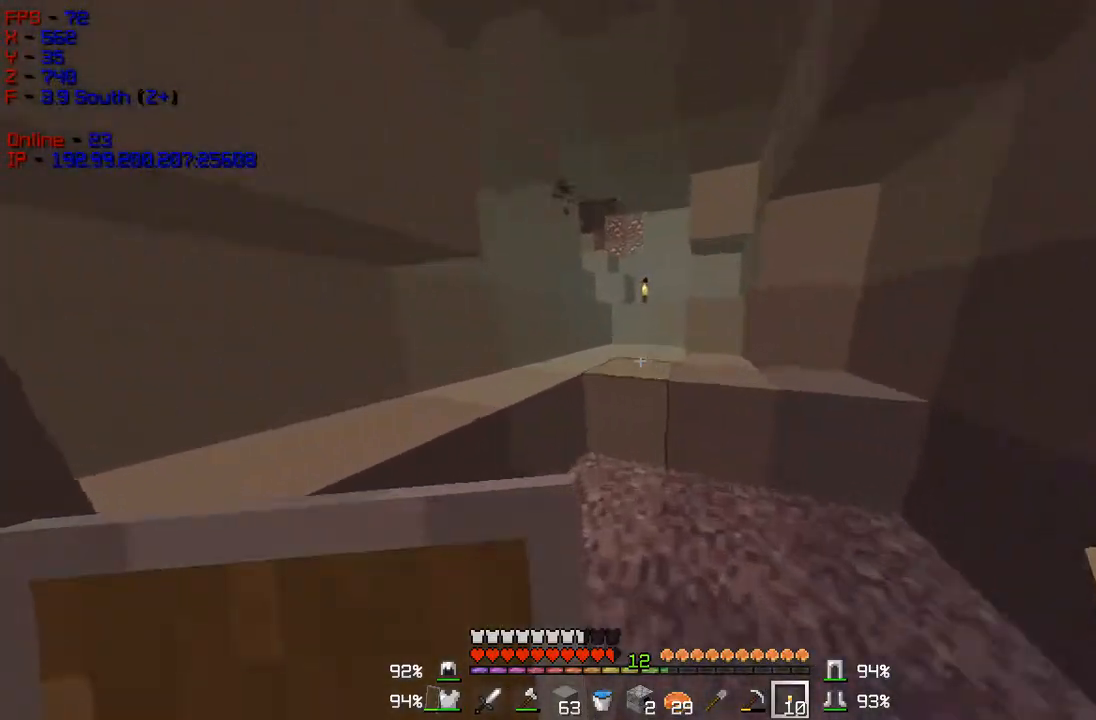
{"keys": ["w"], "mouse": [], "events": []}
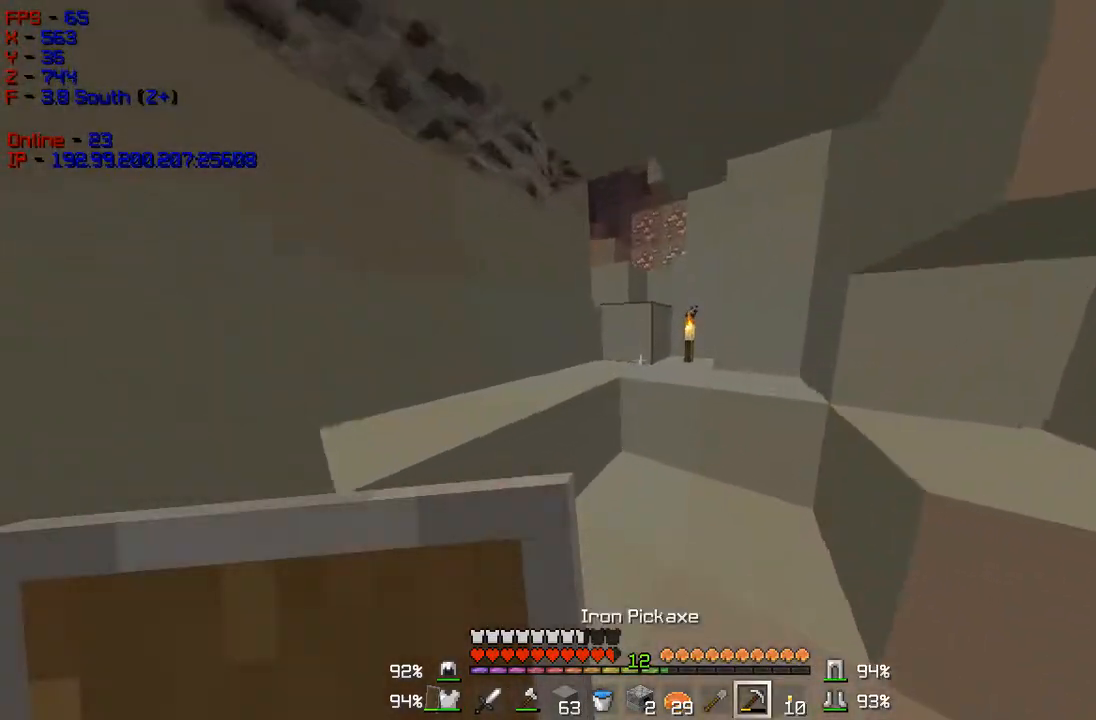
{"keys": ["w"], "mouse": [], "events": [[167, "d", "down"], [484, "d", "up"]]}
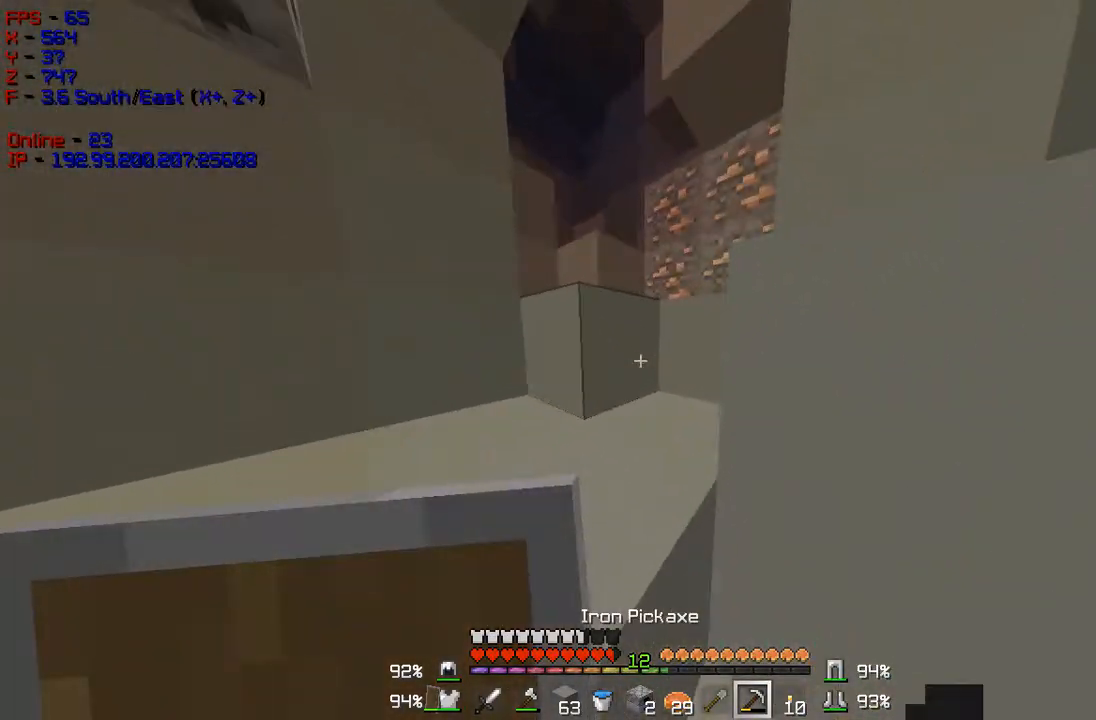
{"keys": ["w"], "mouse": [], "events": []}
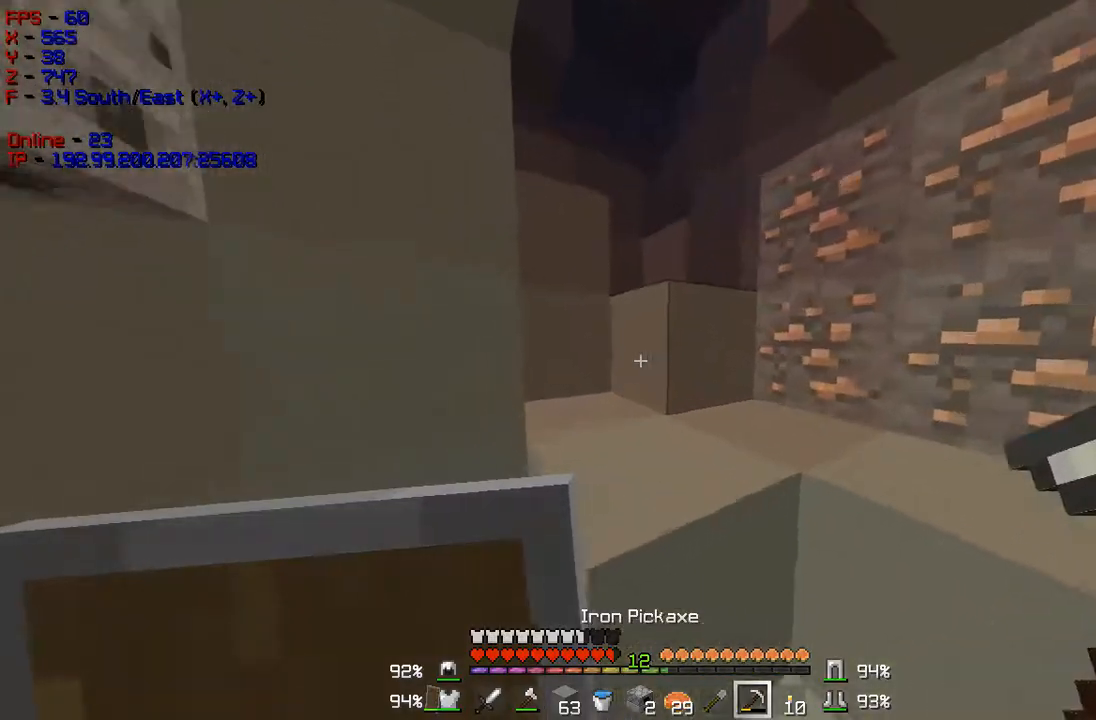
{"keys": ["w"], "mouse": [], "events": []}
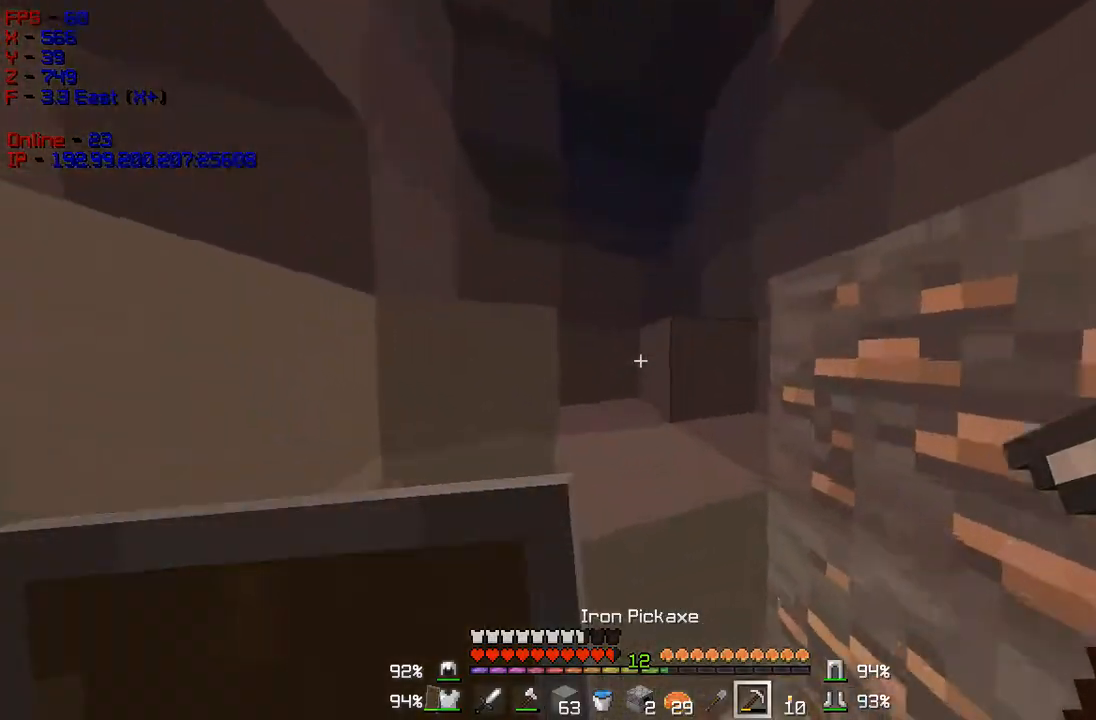
{"keys": ["w"], "mouse": [], "events": []}
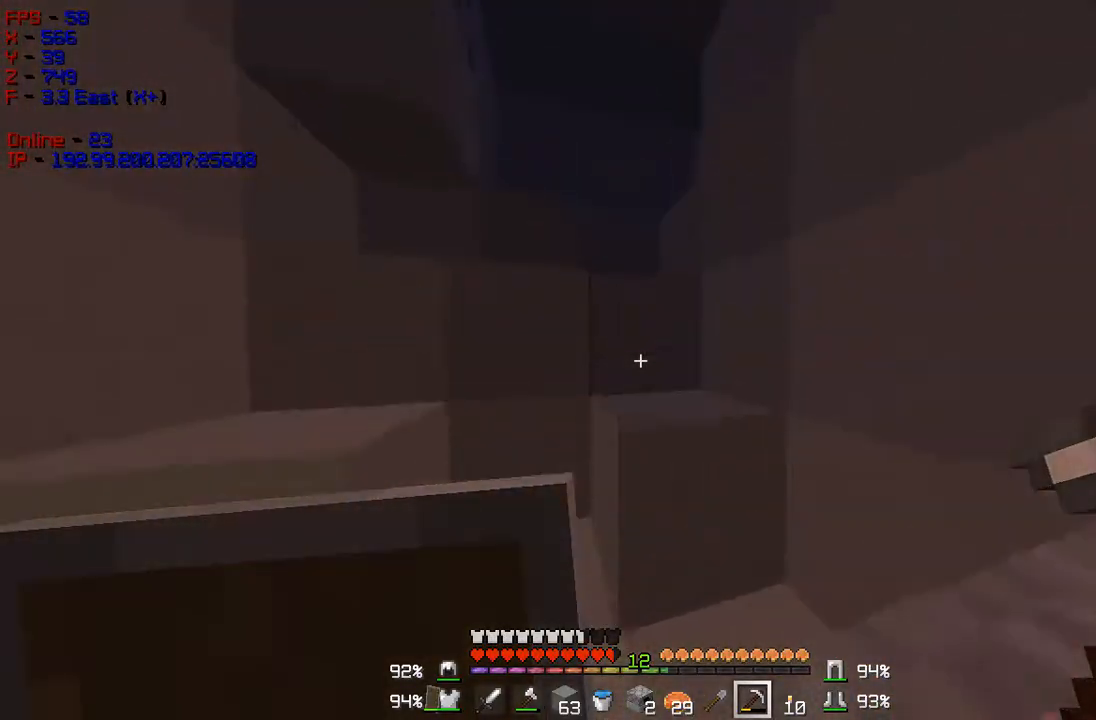
{"keys": ["w"], "mouse": [], "events": []}
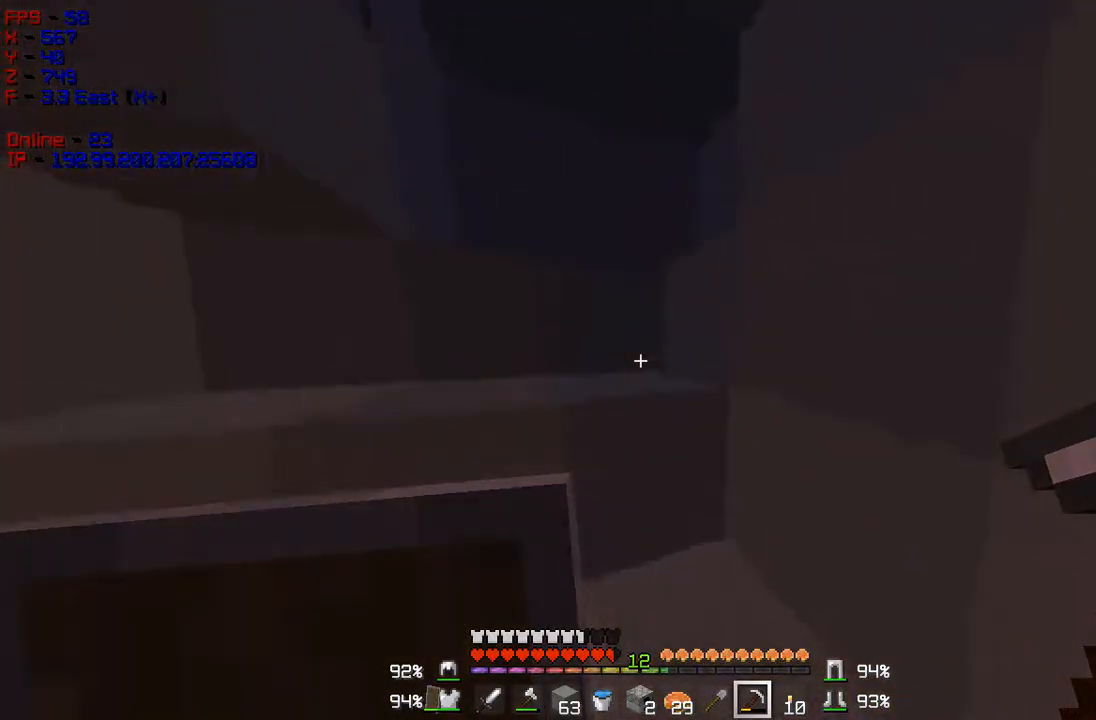
{"keys": ["a", "w"], "mouse": [], "events": [[334, "a", "down"]]}
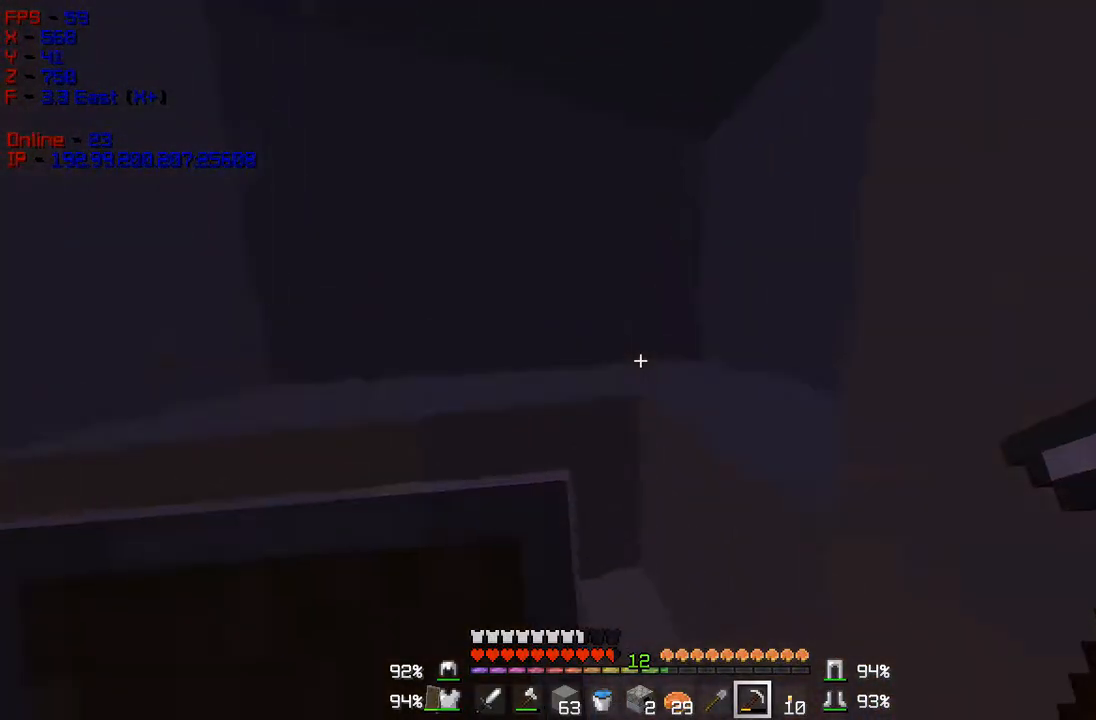
{"keys": ["a", "w"], "mouse": [], "events": [[133, "a", "up"], [350, "a", "down"]]}
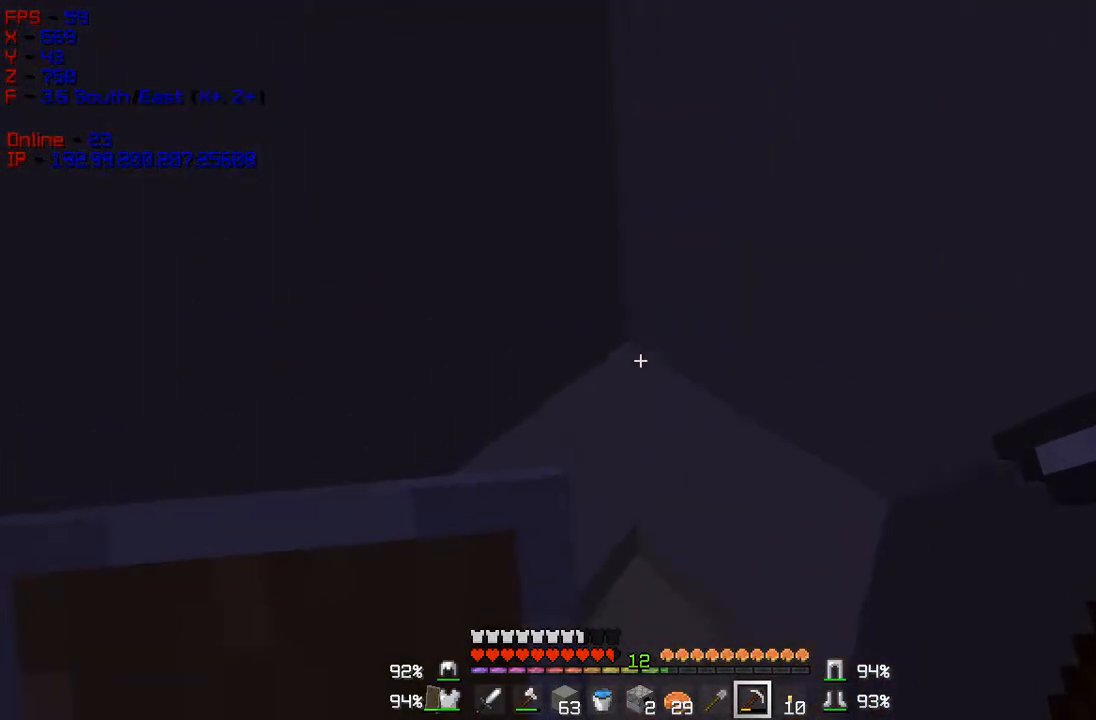
{"keys": [], "mouse": ["left"], "events": [[17, "a", "up"], [50, "w", "up"], [401, "mouse_left", "down"]]}
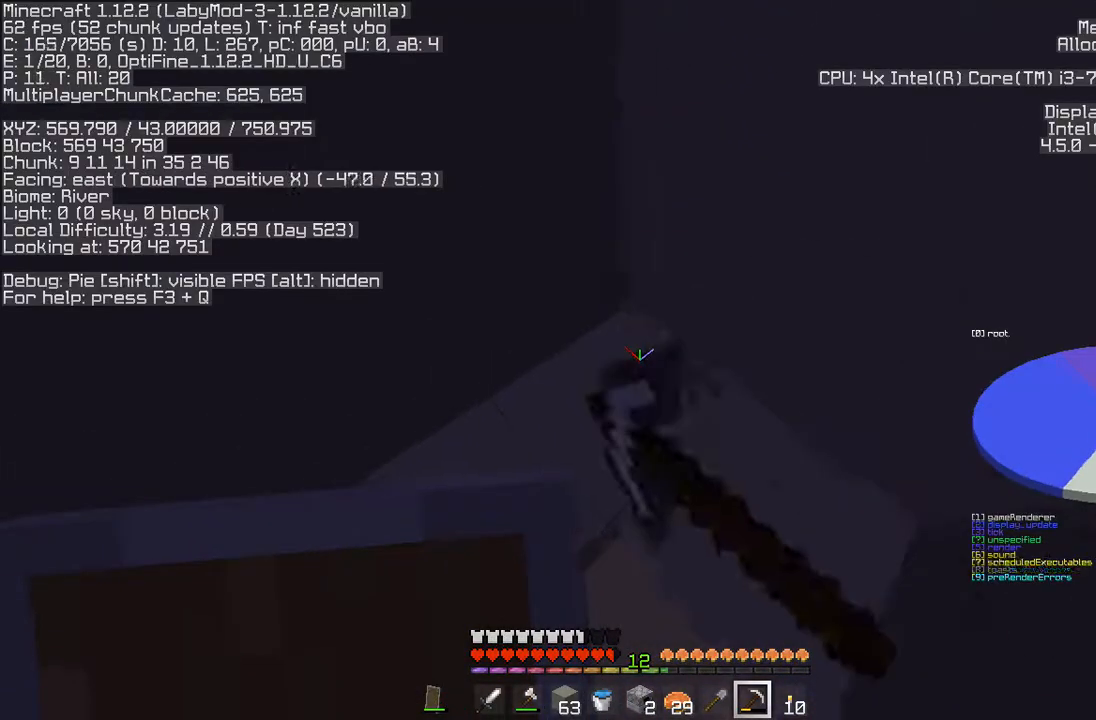
{"keys": [], "mouse": ["left"], "events": [[367, "mouse_left", "up"], [383, "mouse_left", "down"]]}
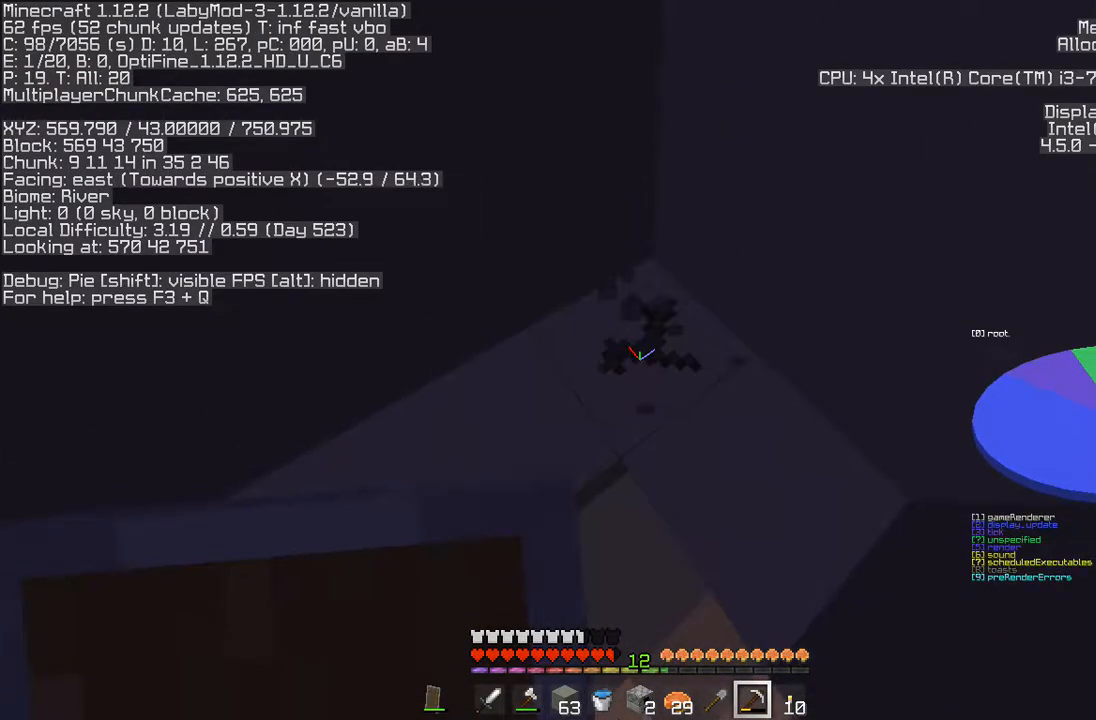
{"keys": [], "mouse": ["left"], "events": []}
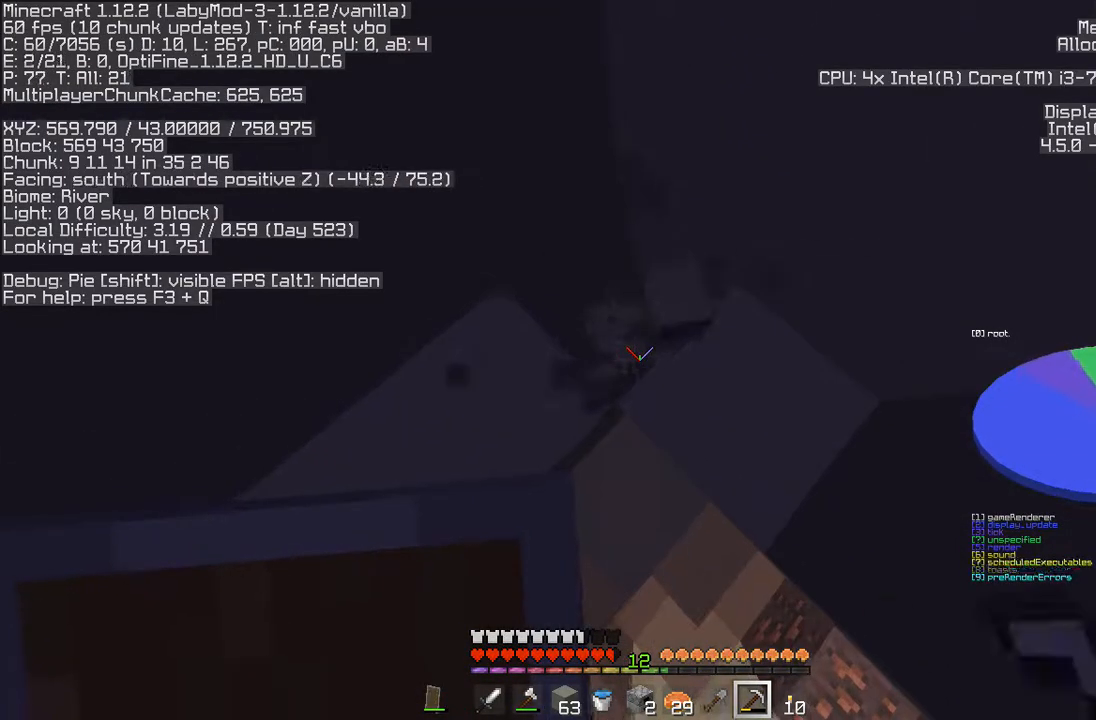
{"keys": ["a"], "mouse": ["left"], "events": [[467, "a", "down"]]}
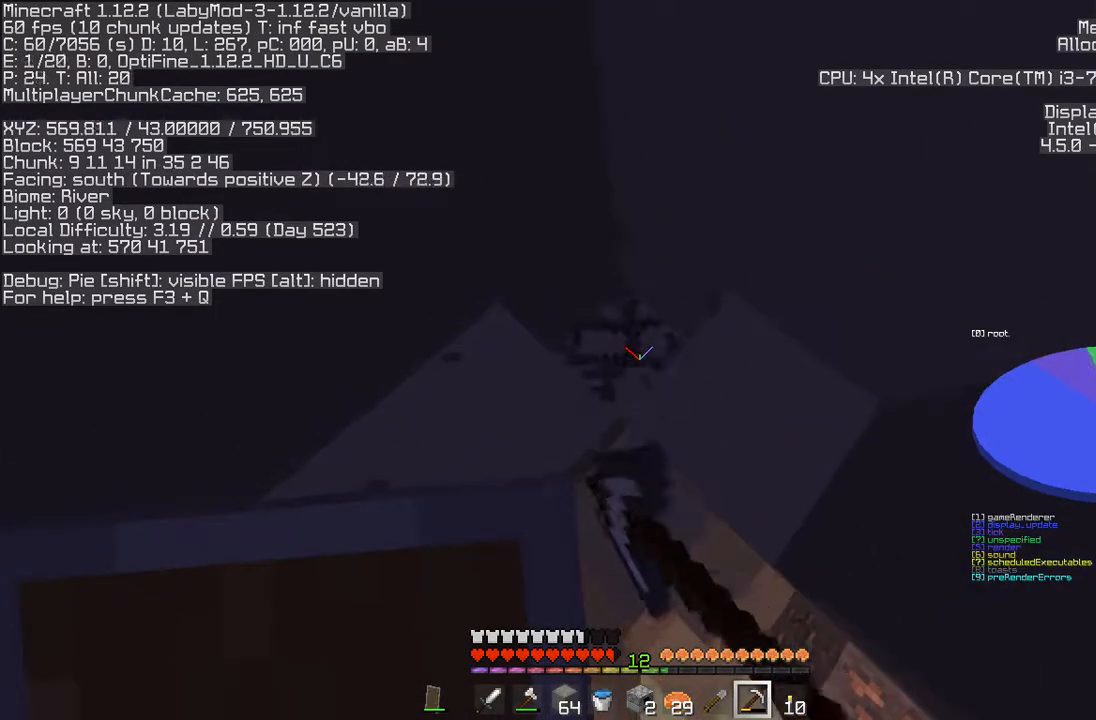
{"keys": [], "mouse": ["left"], "events": [[50, "w", "down"], [334, "a", "up"], [434, "w", "up"]]}
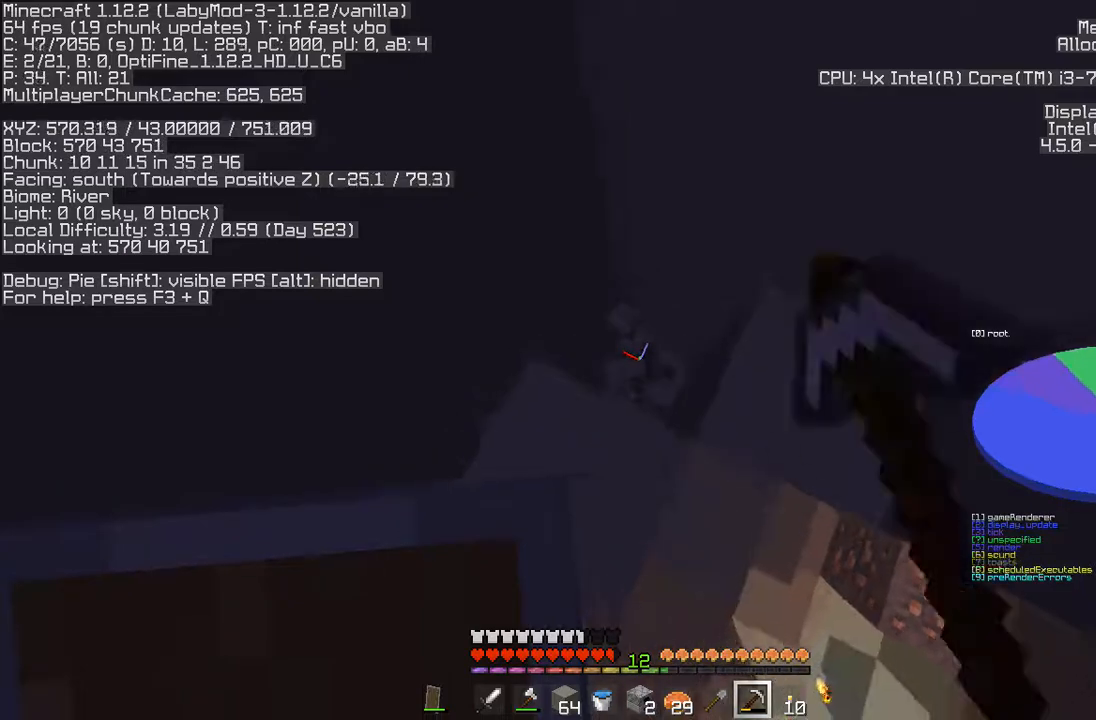
{"keys": [], "mouse": ["left"], "events": [[150, "w", "down"], [383, "w", "up"]]}